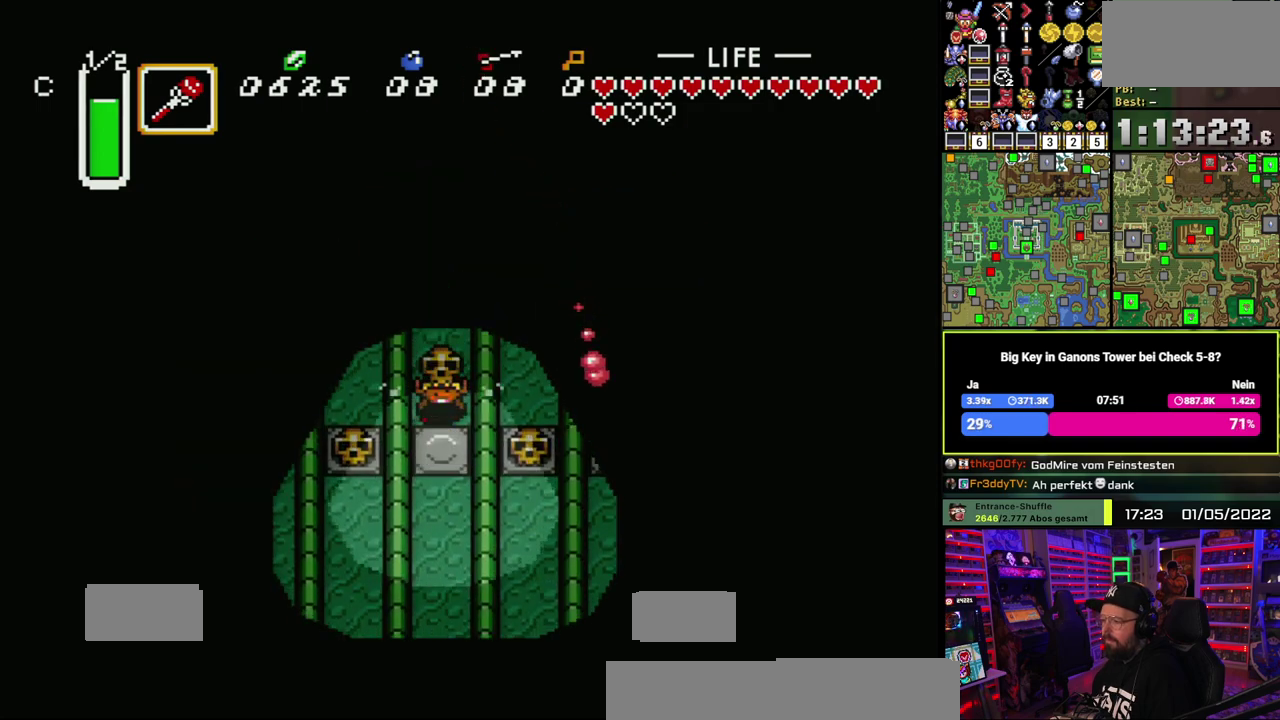
Gameplay with a controller (Nintendo layout); each line is a JSON object with the inputs held at the frame after it. "events" lists button and stick changes between this image and that frame as [ms after this image, input, new state], when the widget could be followed in between. Not read: DPAD_DOWN DPAD_RIGHT L1 L3 R1 R3.
{"buttons": ["A"], "events": [[167, "A", "down"], [233, "A", "up"], [300, "A", "down"]]}
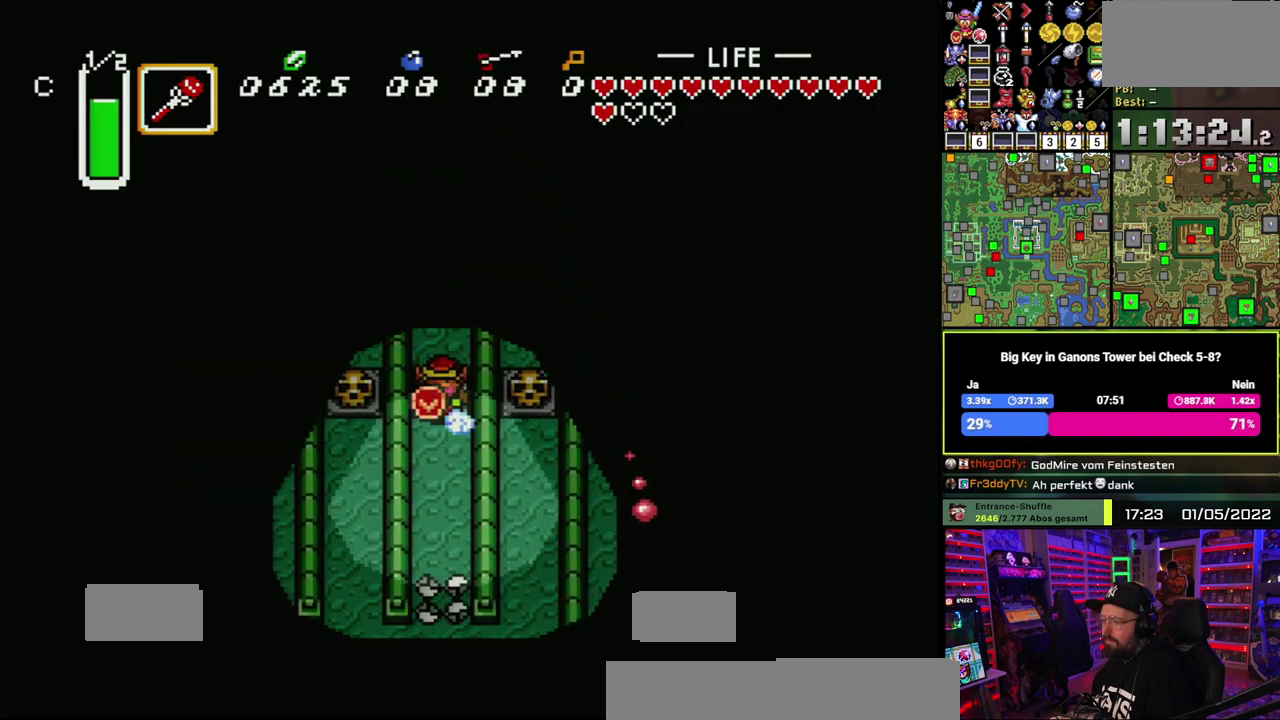
{"buttons": ["A"], "events": []}
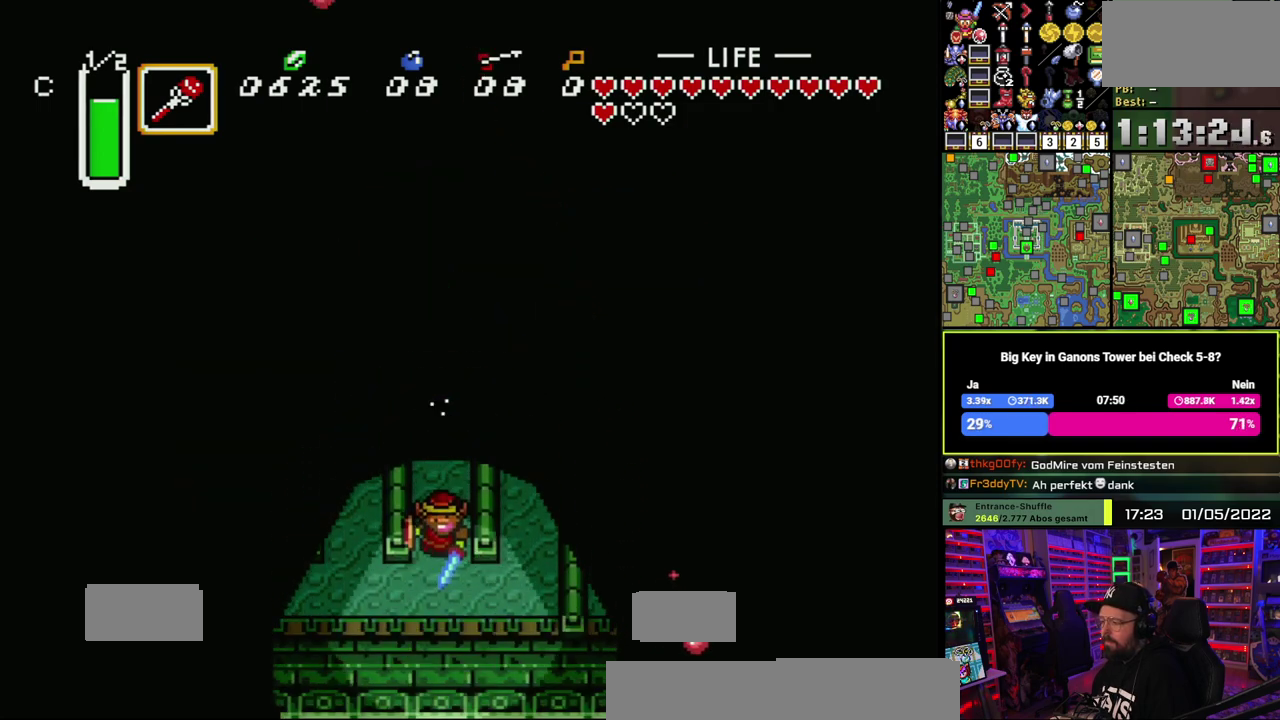
{"buttons": [], "events": [[117, "A", "up"]]}
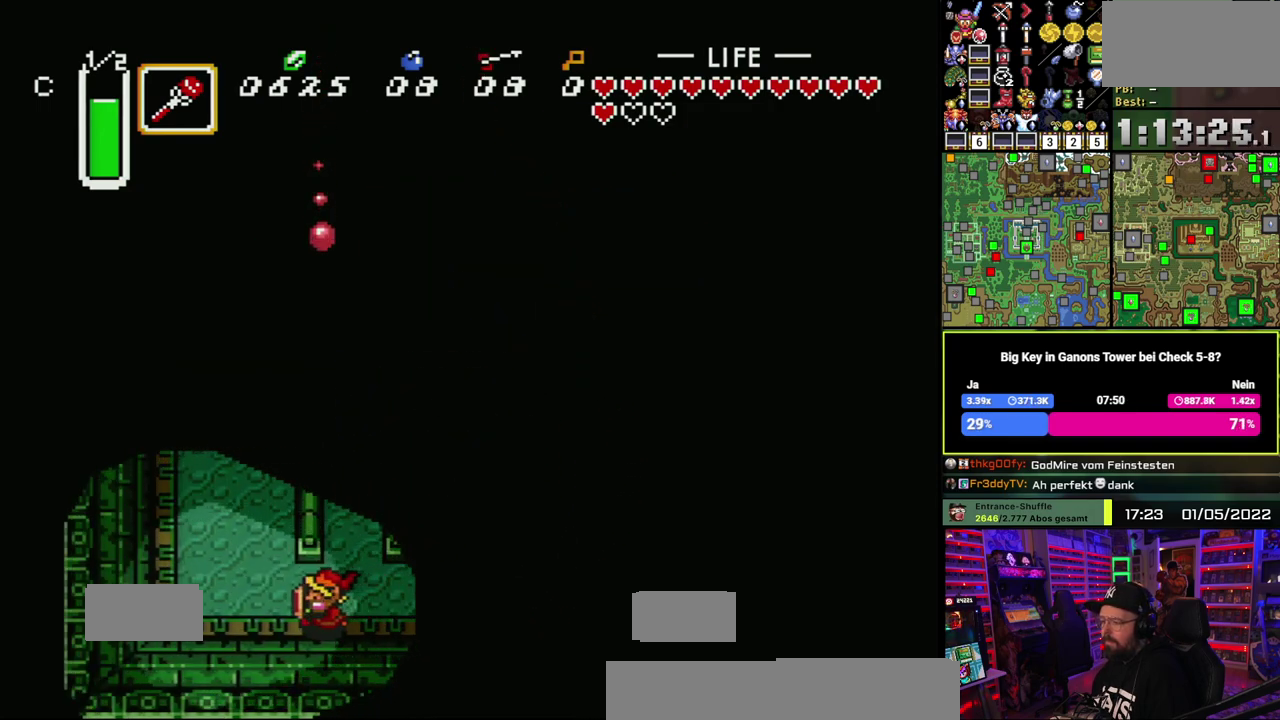
{"buttons": [], "events": []}
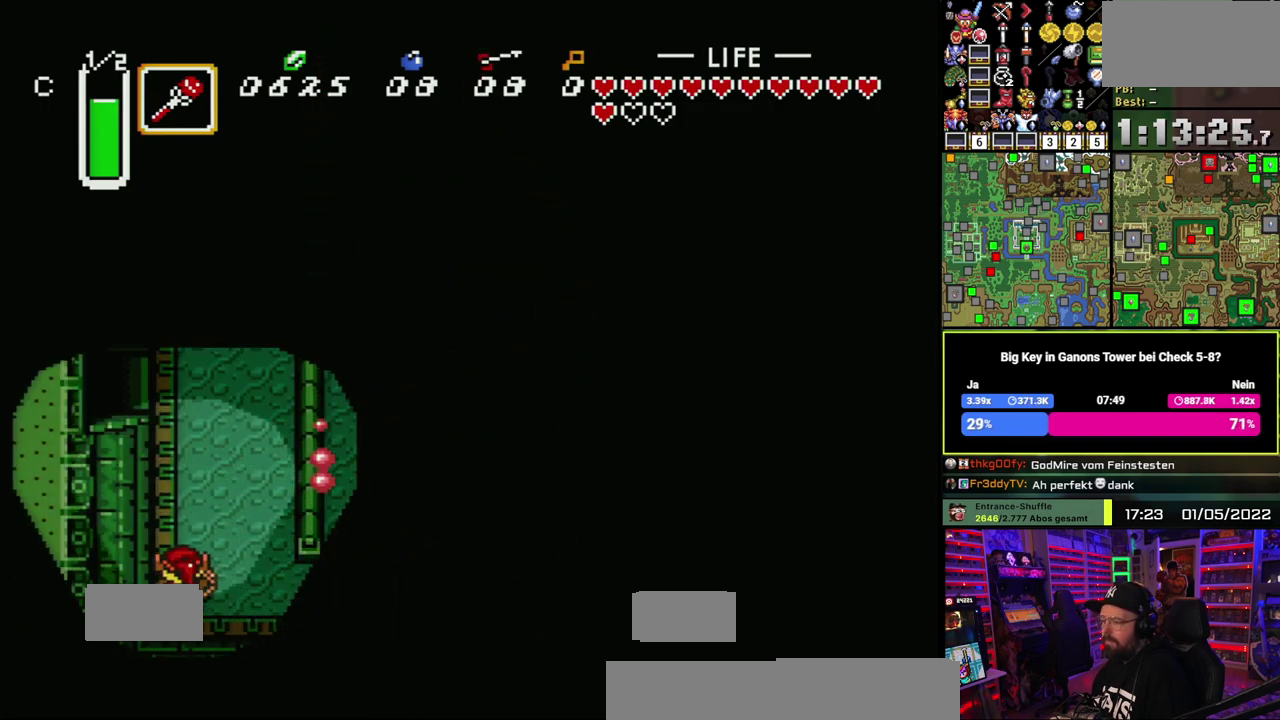
{"buttons": ["A"], "events": [[50, "A", "down"]]}
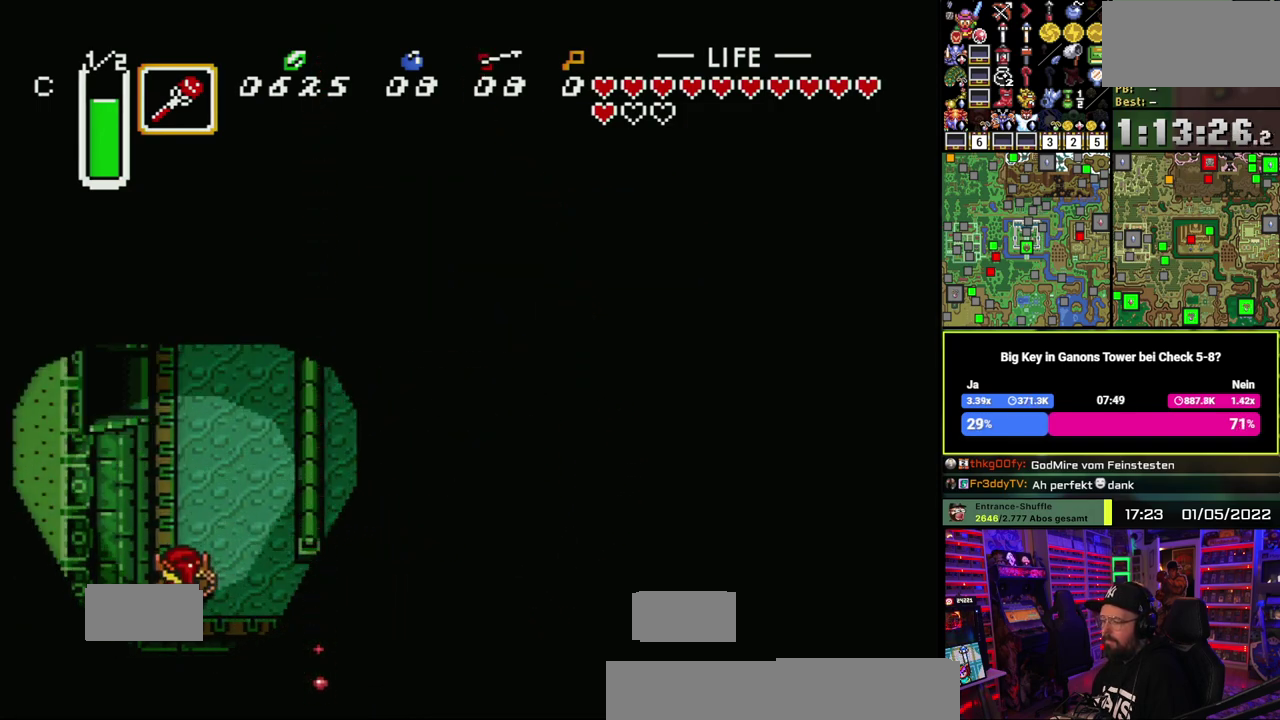
{"buttons": ["A"], "events": []}
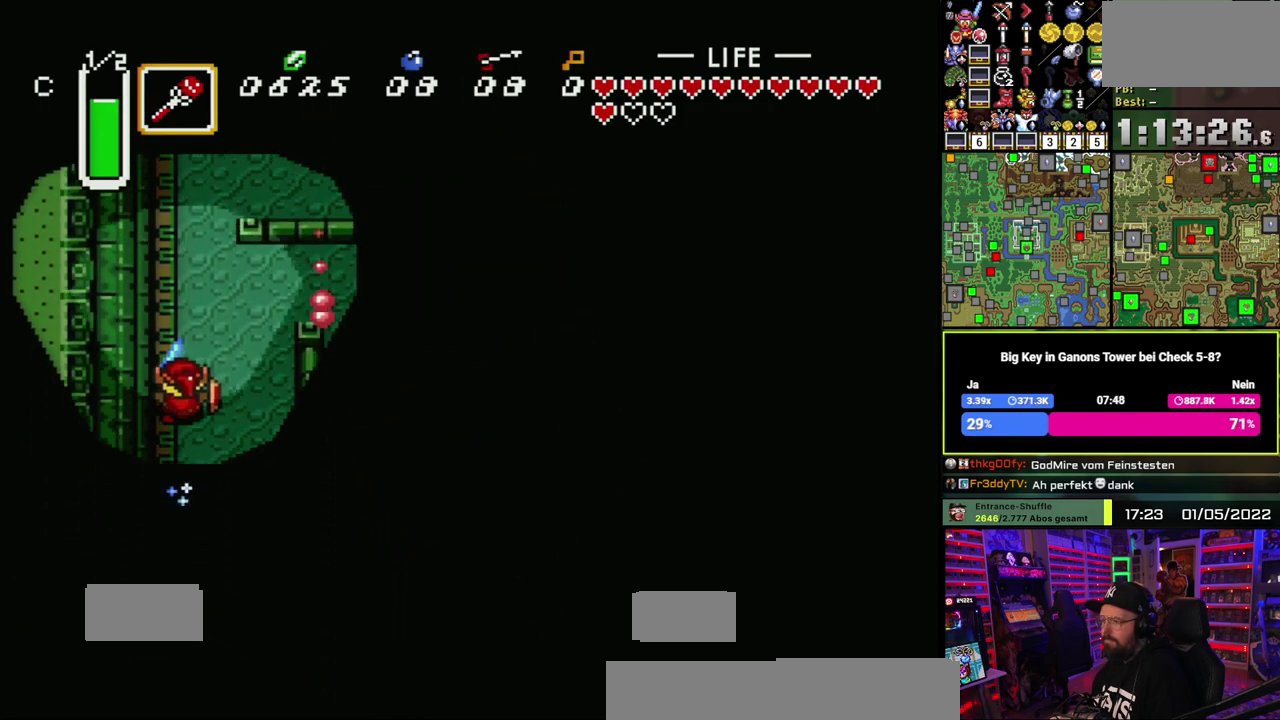
{"buttons": [], "events": [[417, "A", "up"]]}